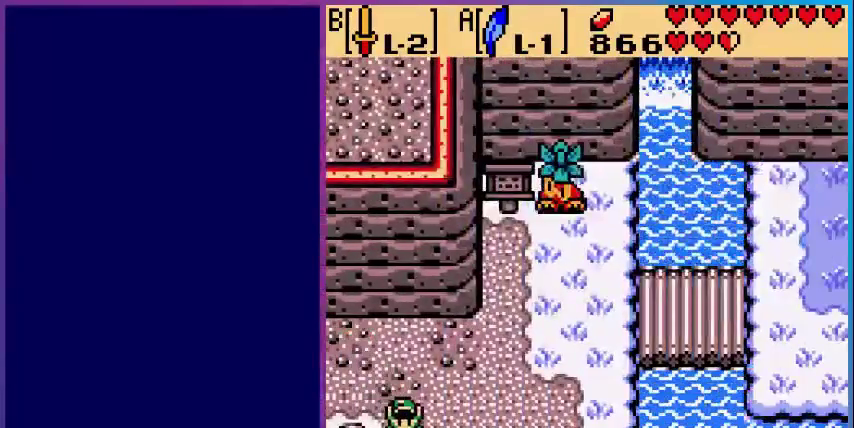
Gameplay with a controller (Nintendo layout); each line is a JSON object with the inputs held at the frame after it. "events" lists button and stick changes between this image and that frame as [ms after this image, input, new state], when the widget could be followed in between. Not read: L3 R3.
{"buttons": ["DPAD_DOWN"], "events": []}
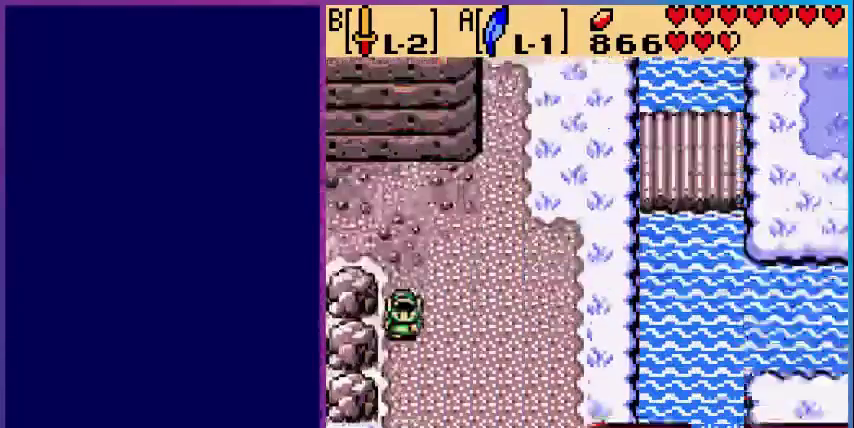
{"buttons": [], "events": [[160, "DPAD_DOWN", "up"]]}
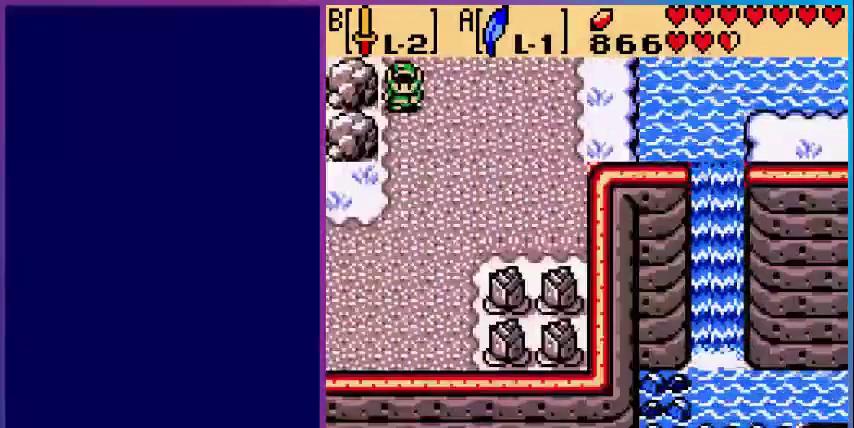
{"buttons": ["DPAD_UP"], "events": [[480, "DPAD_UP", "down"]]}
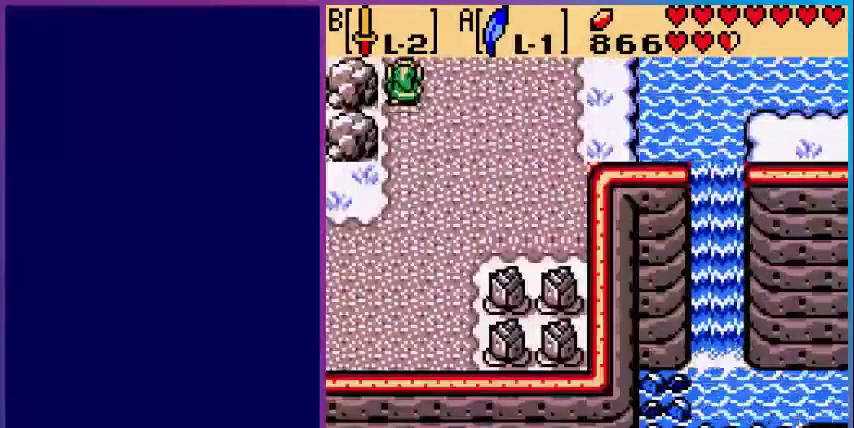
{"buttons": ["DPAD_UP"], "events": []}
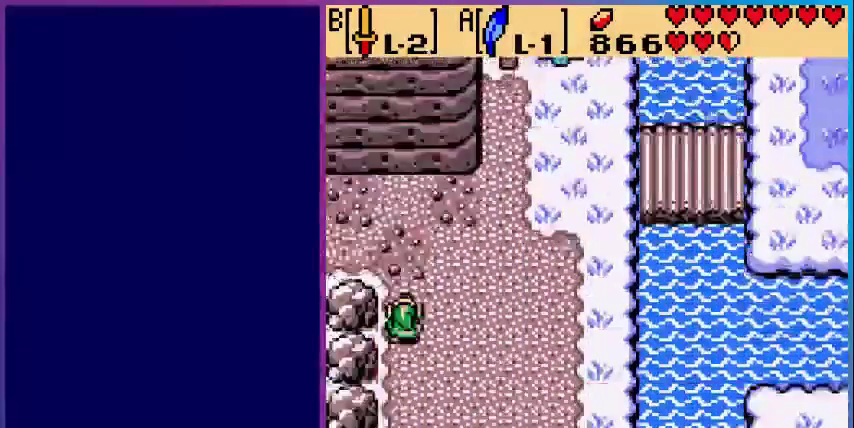
{"buttons": ["DPAD_UP", "DPAD_RIGHT"], "events": [[40, "DPAD_UP", "up"], [240, "DPAD_UP", "down"], [400, "DPAD_RIGHT", "down"]]}
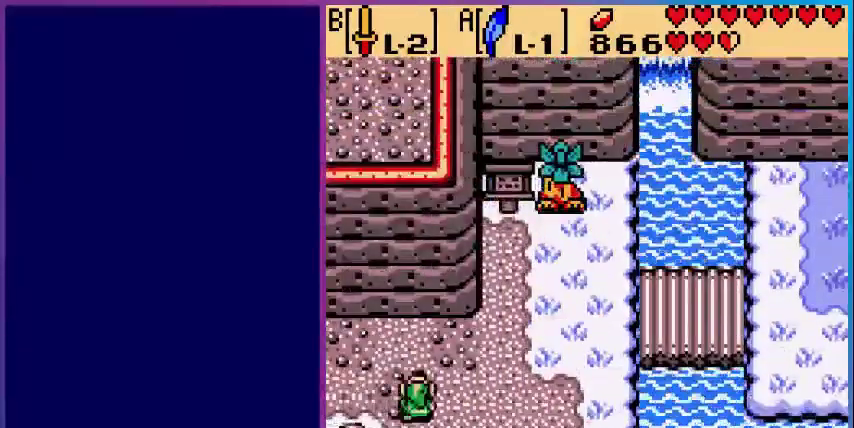
{"buttons": ["DPAD_RIGHT"], "events": [[80, "DPAD_UP", "up"]]}
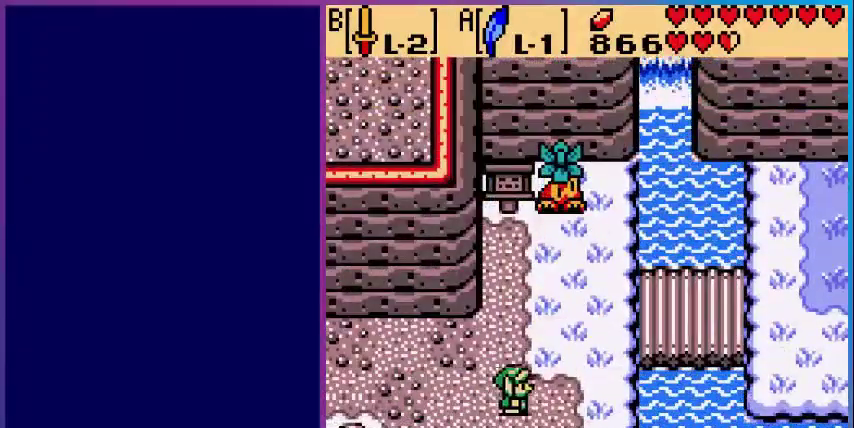
{"buttons": ["DPAD_UP", "DPAD_RIGHT"], "events": [[240, "DPAD_UP", "down"]]}
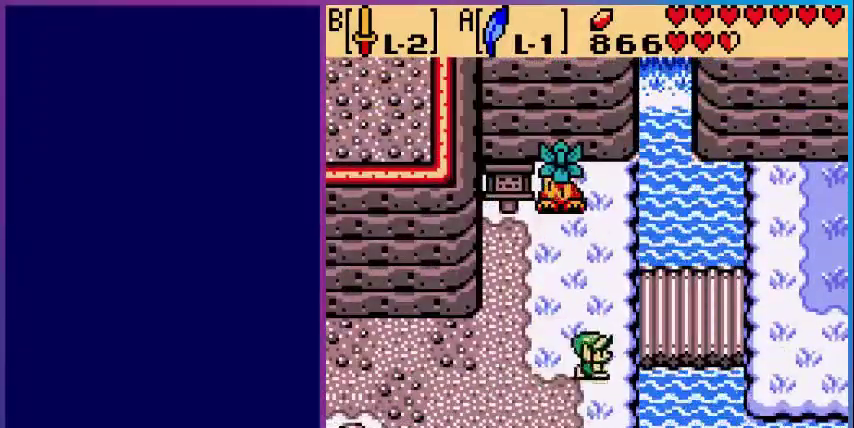
{"buttons": ["DPAD_RIGHT"], "events": [[240, "DPAD_UP", "up"]]}
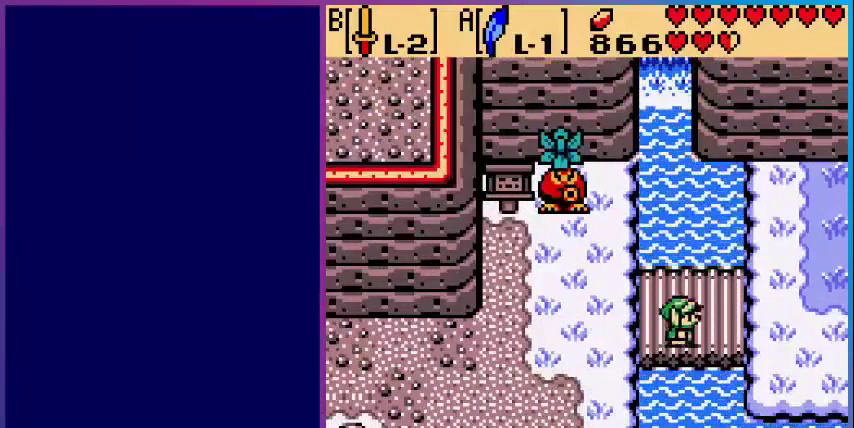
{"buttons": ["DPAD_RIGHT"], "events": []}
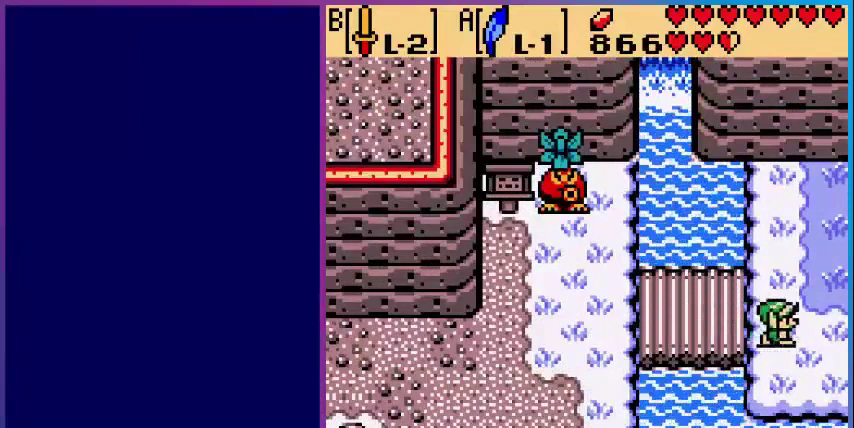
{"buttons": ["DPAD_RIGHT"], "events": []}
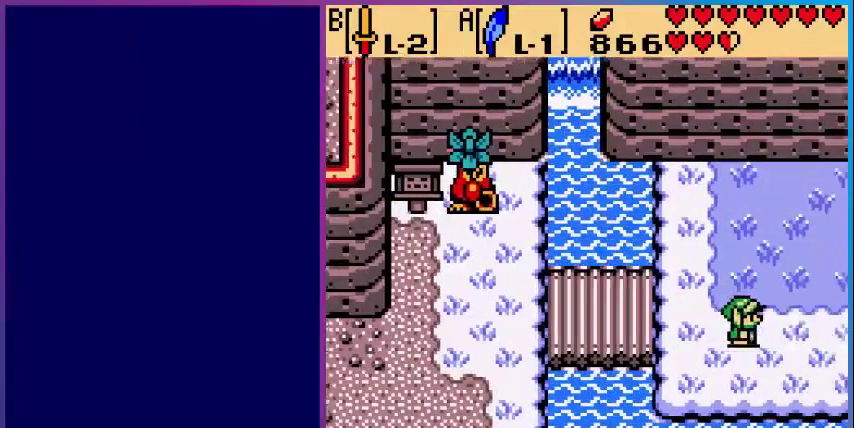
{"buttons": [], "events": [[240, "DPAD_RIGHT", "up"]]}
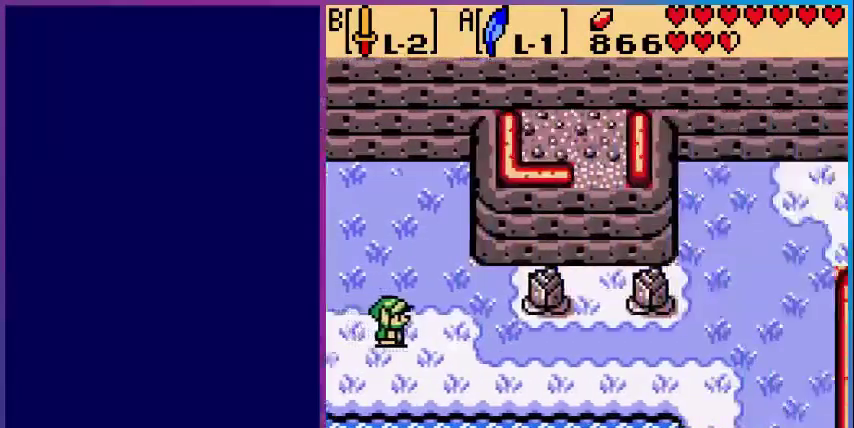
{"buttons": ["DPAD_RIGHT"], "events": [[160, "DPAD_RIGHT", "down"]]}
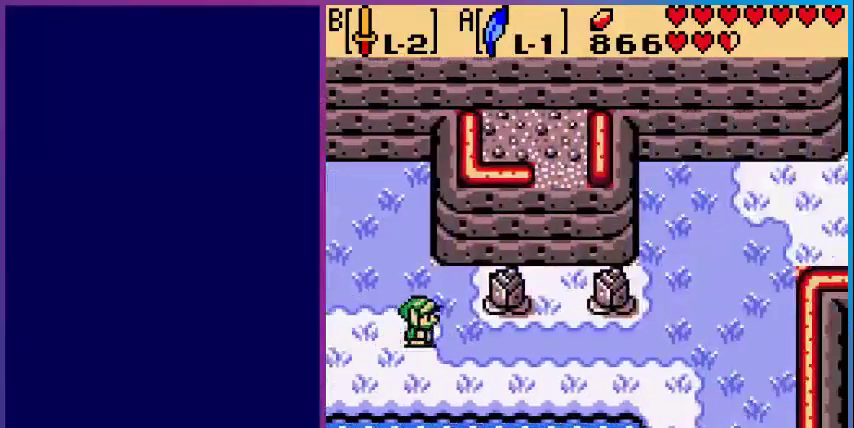
{"buttons": ["DPAD_RIGHT"], "events": []}
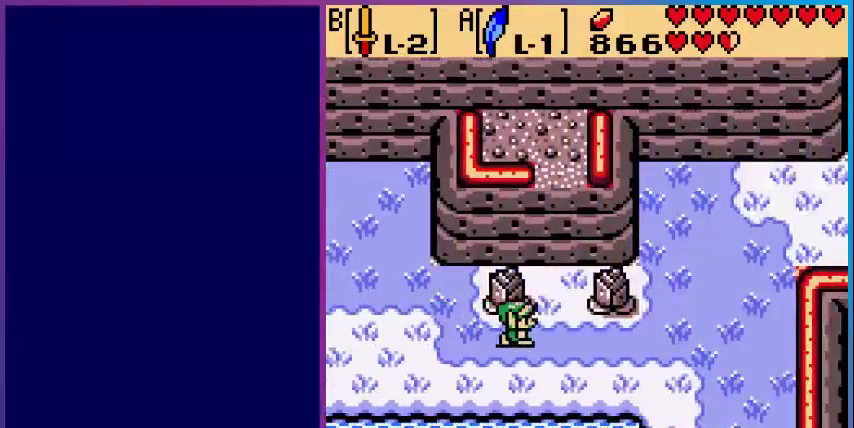
{"buttons": ["DPAD_RIGHT"], "events": []}
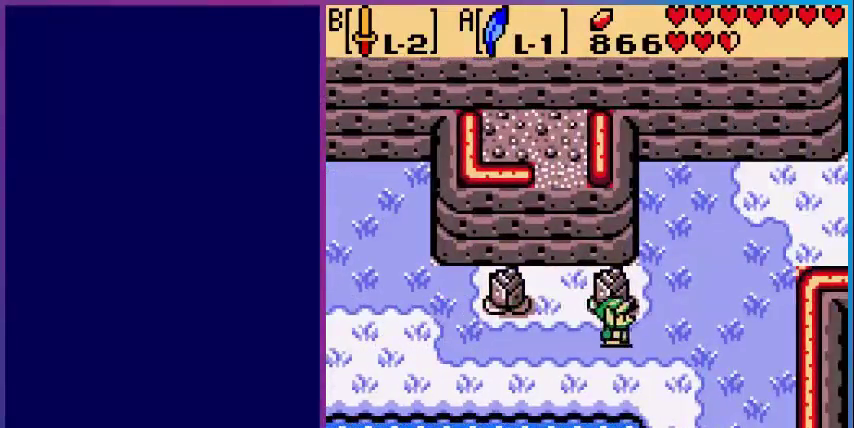
{"buttons": ["DPAD_UP", "DPAD_RIGHT"], "events": [[200, "DPAD_UP", "down"]]}
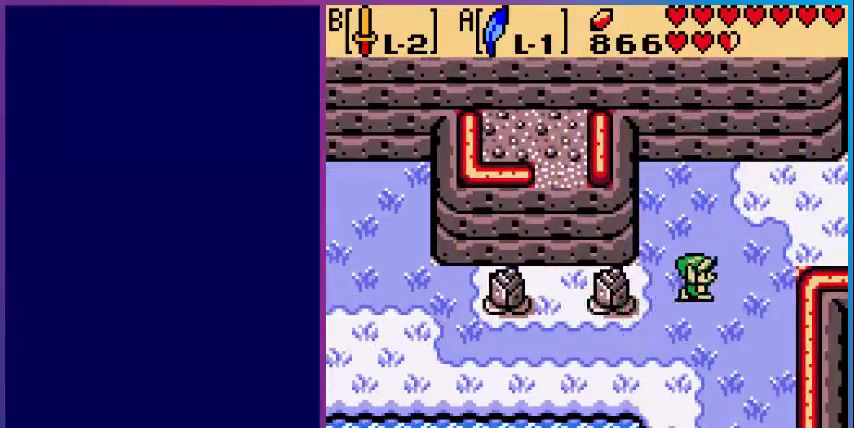
{"buttons": ["DPAD_RIGHT"], "events": [[400, "DPAD_UP", "up"]]}
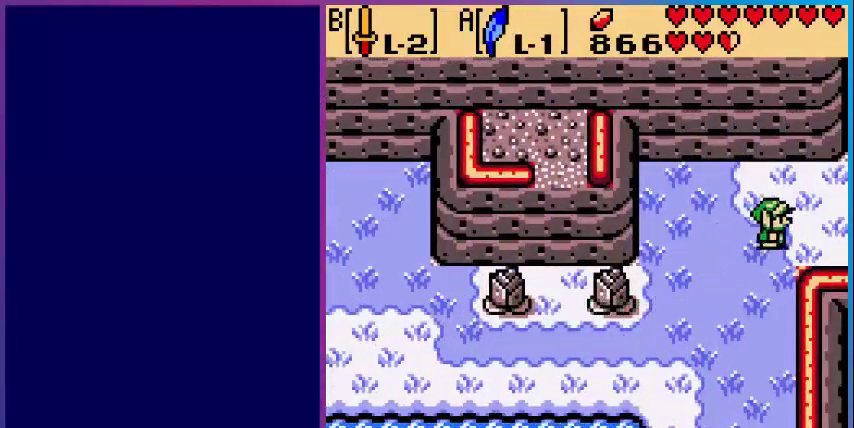
{"buttons": ["DPAD_RIGHT"], "events": []}
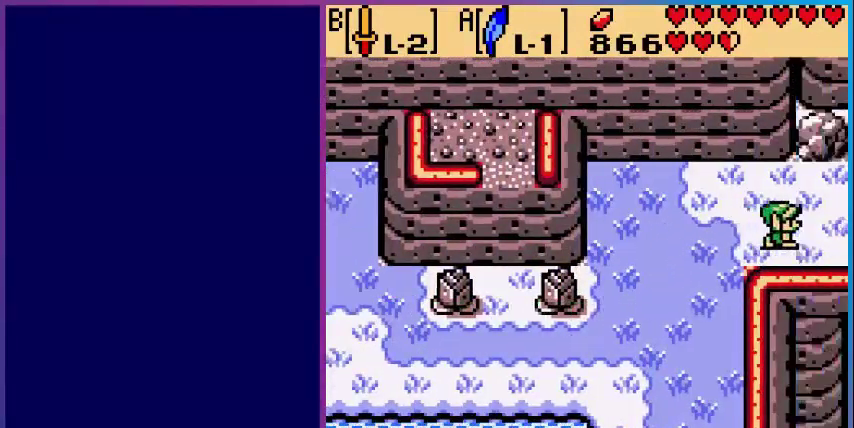
{"buttons": [], "events": [[200, "DPAD_RIGHT", "up"]]}
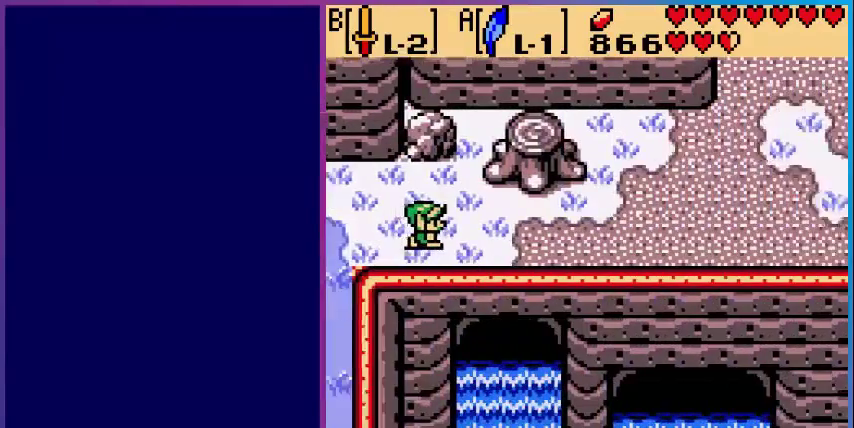
{"buttons": [], "events": []}
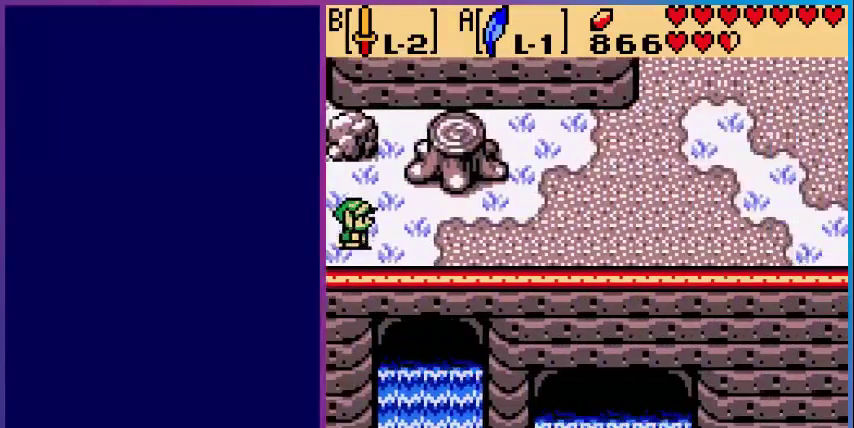
{"buttons": [], "events": []}
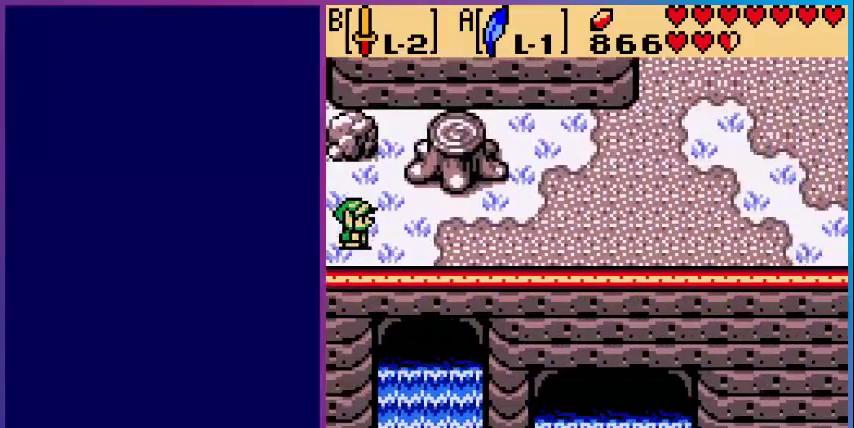
{"buttons": [], "events": [[80, "START", "down"], [200, "START", "up"]]}
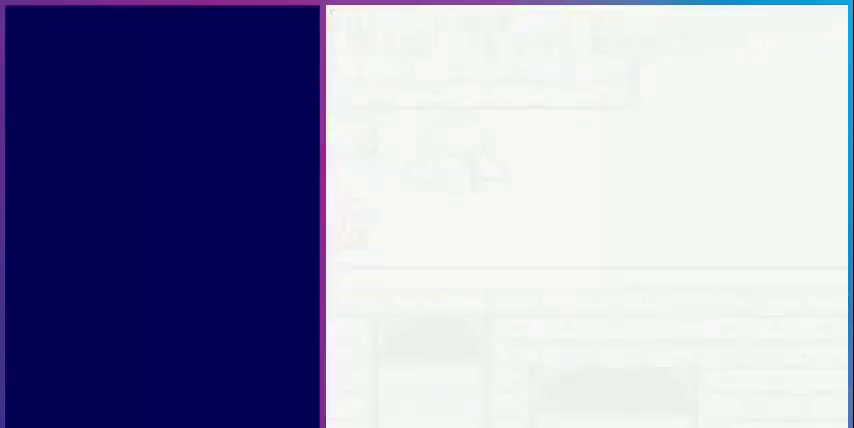
{"buttons": [], "events": []}
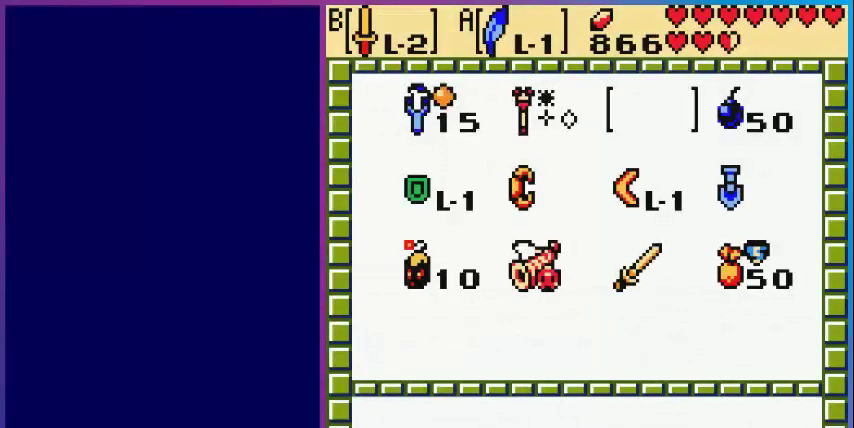
{"buttons": ["DPAD_DOWN"], "events": [[480, "DPAD_DOWN", "down"]]}
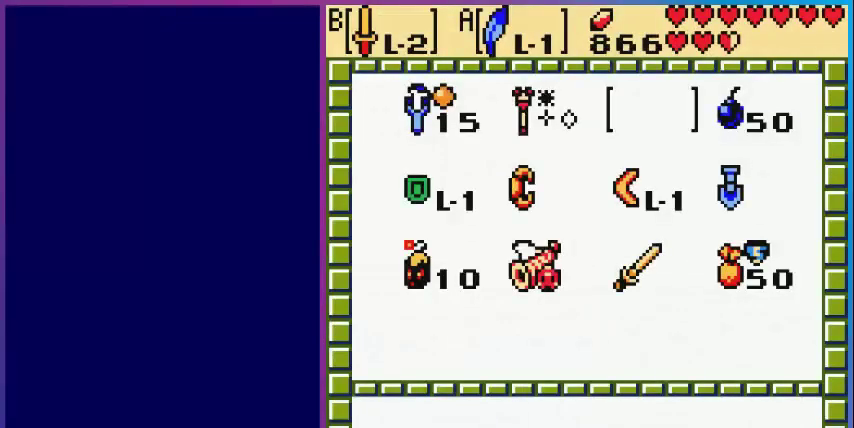
{"buttons": ["DPAD_RIGHT"], "events": [[160, "DPAD_DOWN", "up"], [200, "DPAD_DOWN", "down"], [360, "DPAD_DOWN", "up"], [440, "DPAD_RIGHT", "down"]]}
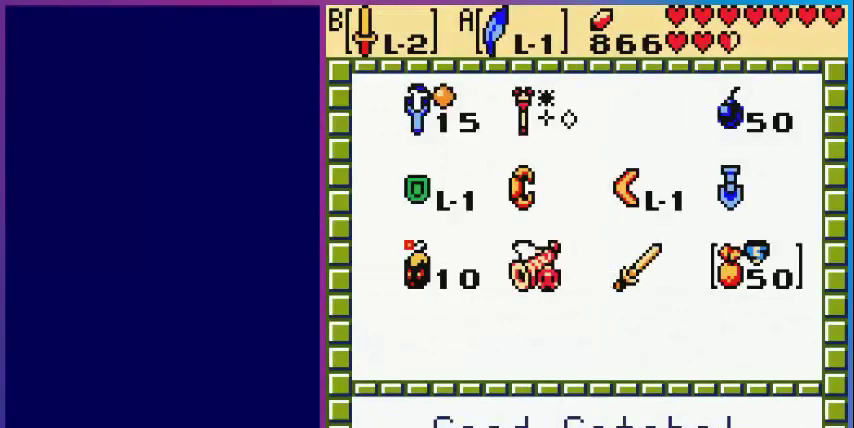
{"buttons": [], "events": [[80, "A", "down"], [120, "DPAD_RIGHT", "up"], [240, "A", "up"]]}
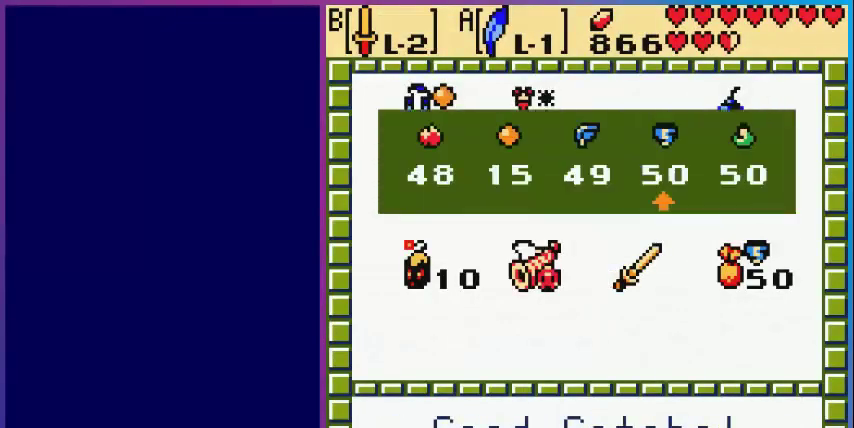
{"buttons": ["A"], "events": [[400, "A", "down"]]}
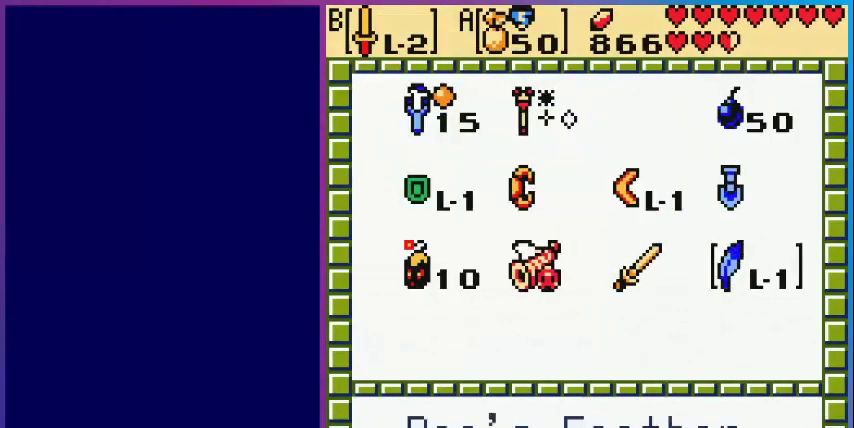
{"buttons": [], "events": [[40, "START", "down"], [80, "A", "up"], [120, "START", "up"]]}
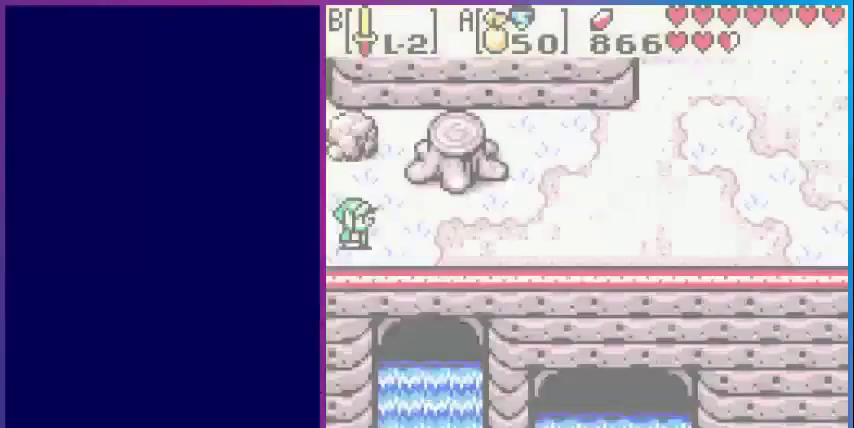
{"buttons": [], "events": [[200, "A", "down"], [360, "A", "up"]]}
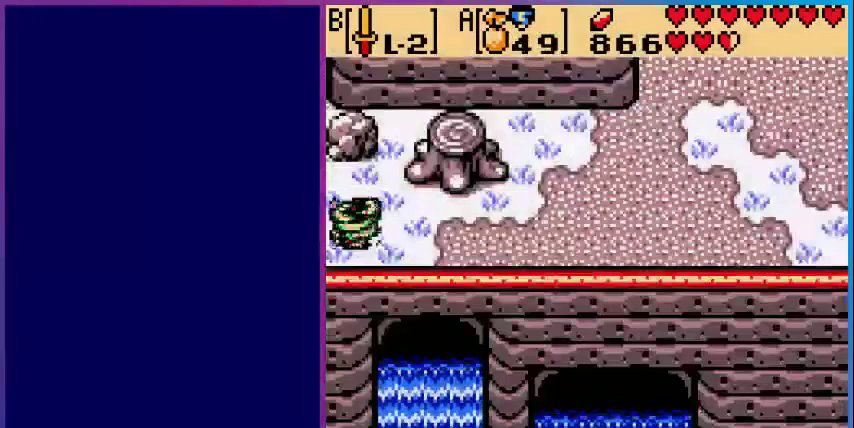
{"buttons": [], "events": []}
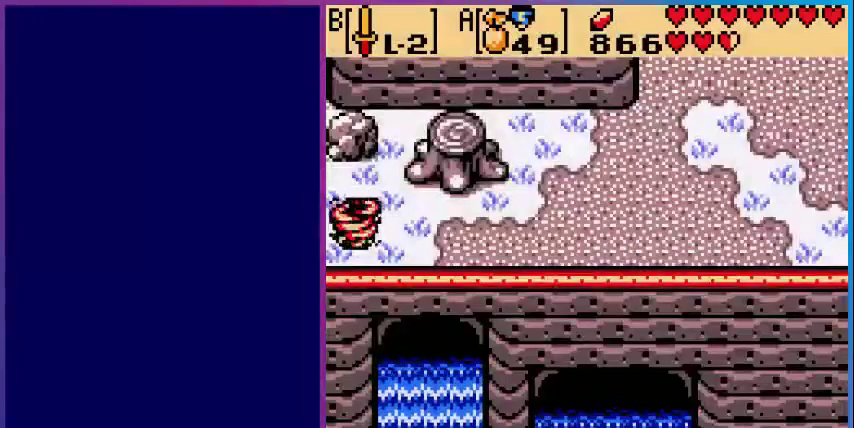
{"buttons": [], "events": []}